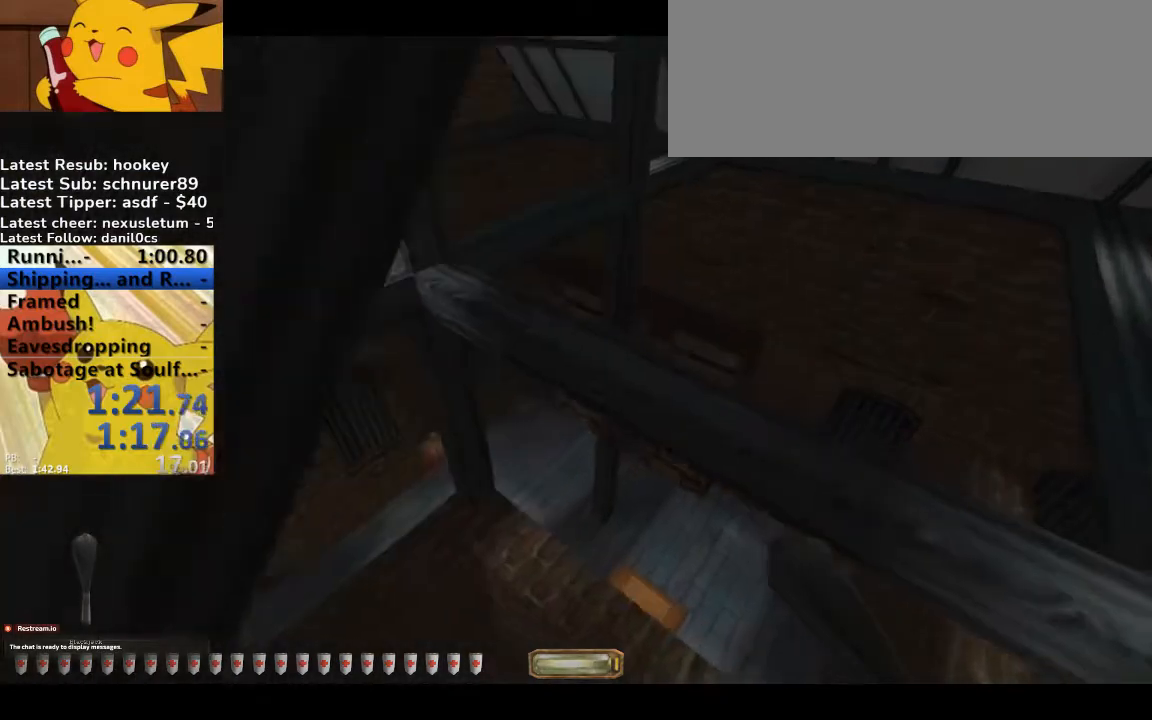
Gameplay with keyboard; each line is a JSON object with the keys held at the frame after it. "events" lists presses ("down") and releases ("up") of ".", "/", "0", "1", "2", "3", "4", "5", "6", "7", "8", "9", "a", "alt_l", "alt_r", "b", "backspace", "c", "caps_lock", "comma", "ctrl_l", "ctrl_r", "d", "down", "e", "equals", "escape", "f", "f1", "f10", "f11", "f12", "f2", "f3", "f4", "f5", "f6", "f7", "f8", "f9", "g", "h", "i", "j", "k", "l", "lbracket", "left", "m", "minus", "n", "o", "p", "q", "quote", "r", "rbracket", "return", "right", "s", "semicolon", "shift_l", "shift_r", "space", "super", "t", "tab", "tilde", "u", "up", "v", "w", "x", "y" and "z" between this image and that frame as [ms after this image, input, new state], when the widget could be followed in between. No other keys are recorded. Mouse input is not recorded.
{"keys": ["d", "w"], "events": [[400, "d", "down"]]}
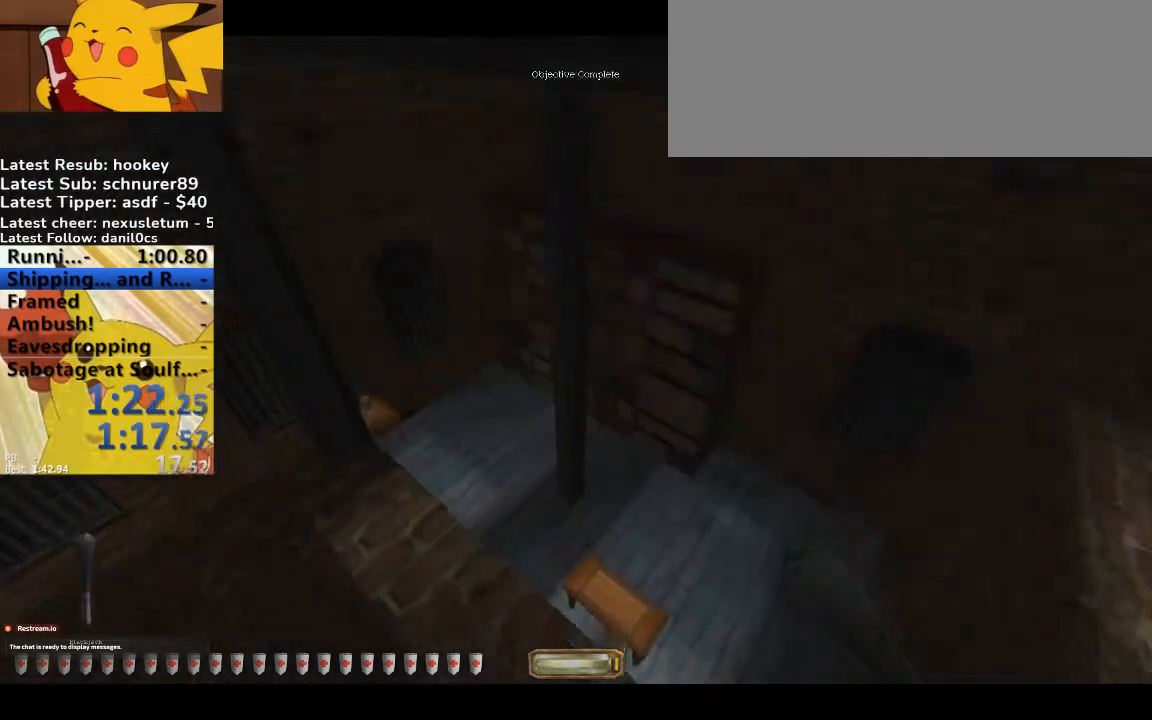
{"keys": ["d", "w", "x"], "events": [[500, "x", "down"]]}
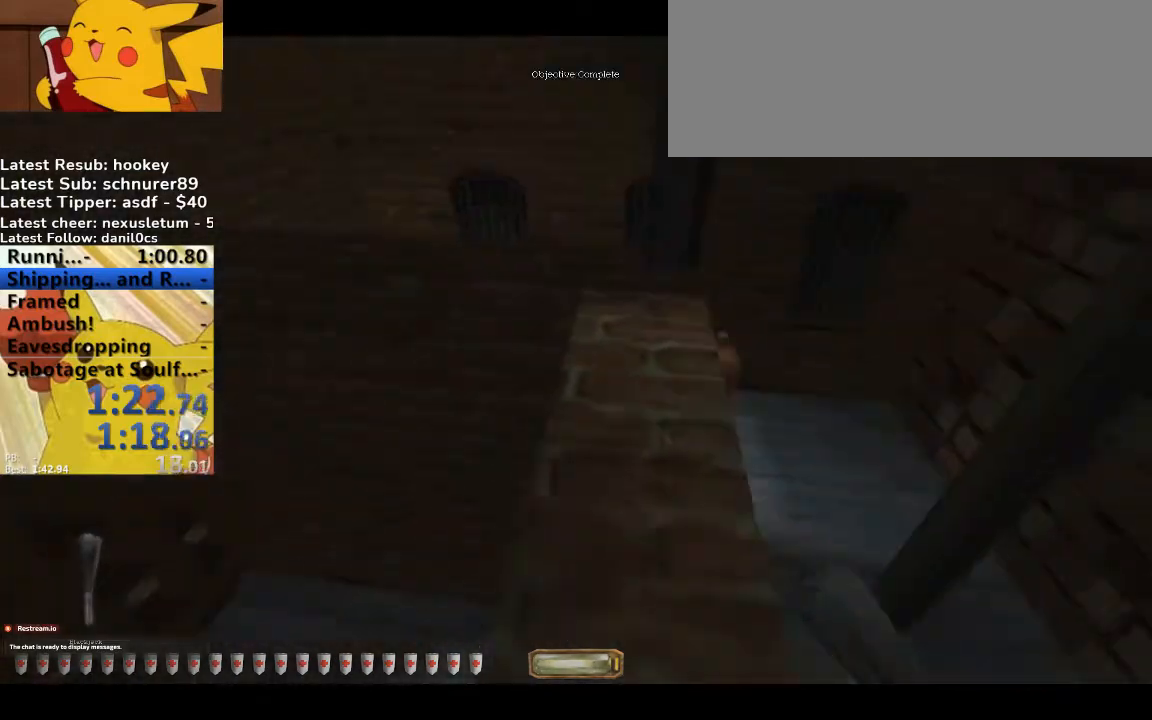
{"keys": ["d", "w"], "events": [[100, "x", "up"]]}
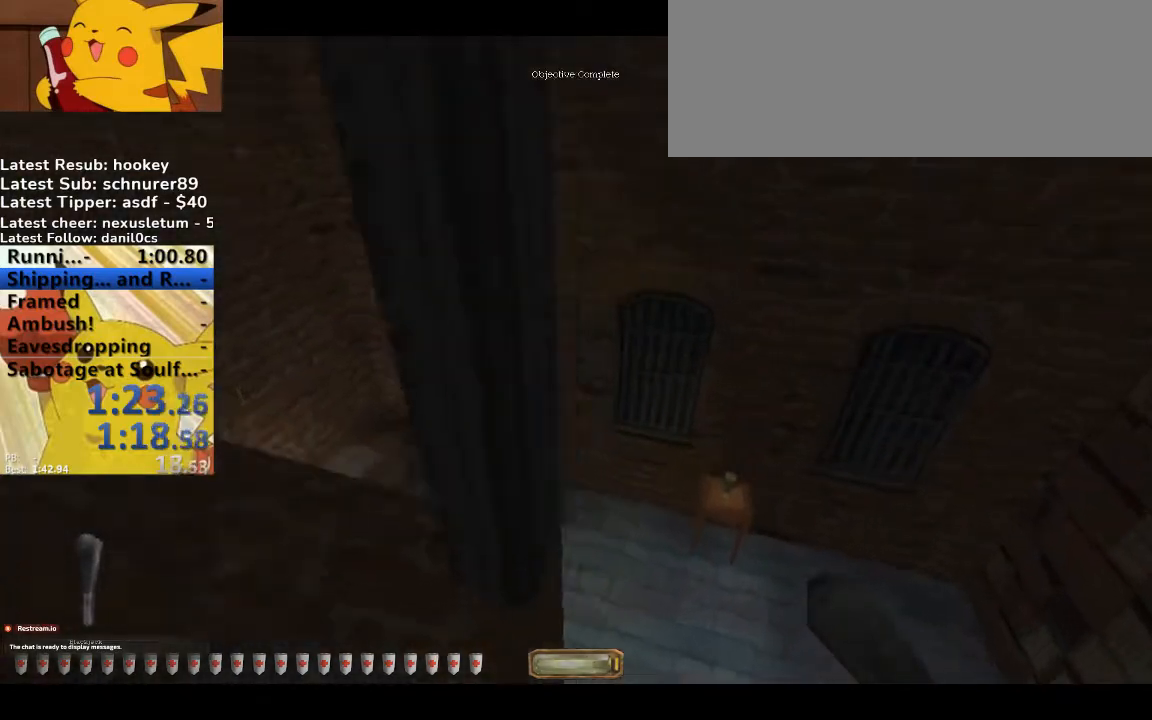
{"keys": ["d"], "events": [[400, "w", "up"]]}
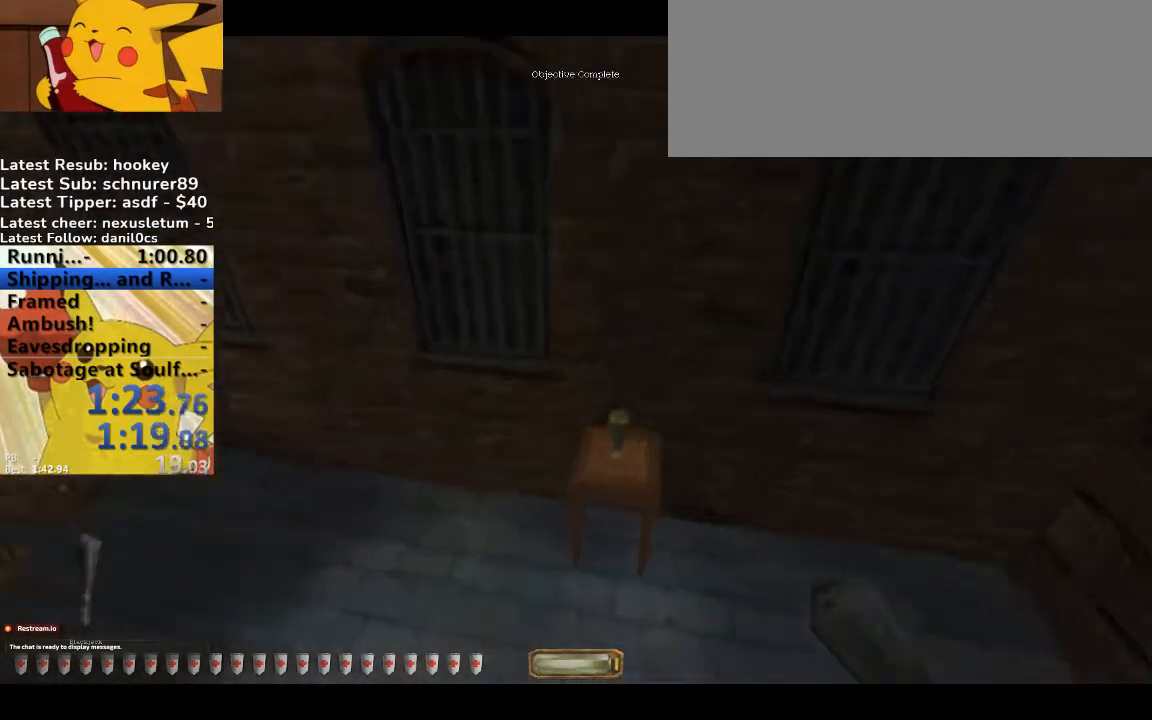
{"keys": ["a", "w"], "events": [[133, "d", "up"], [233, "a", "down"], [233, "w", "down"], [367, "b", "down"], [467, "b", "up"]]}
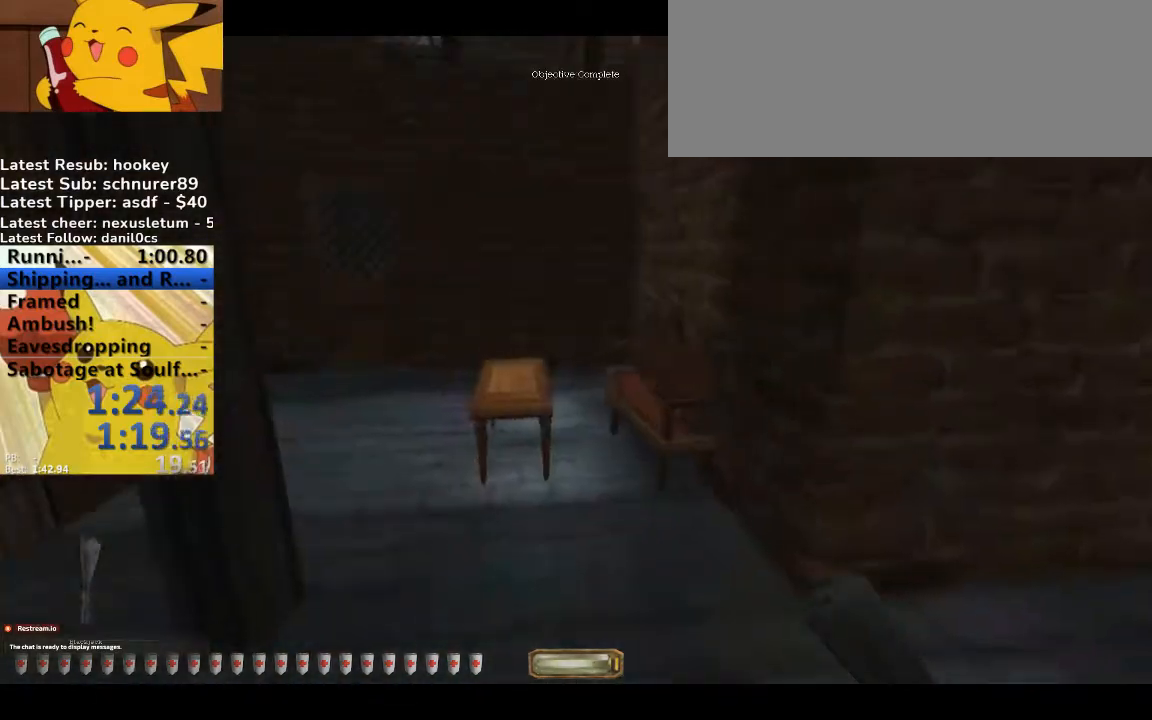
{"keys": ["a", "w"], "events": []}
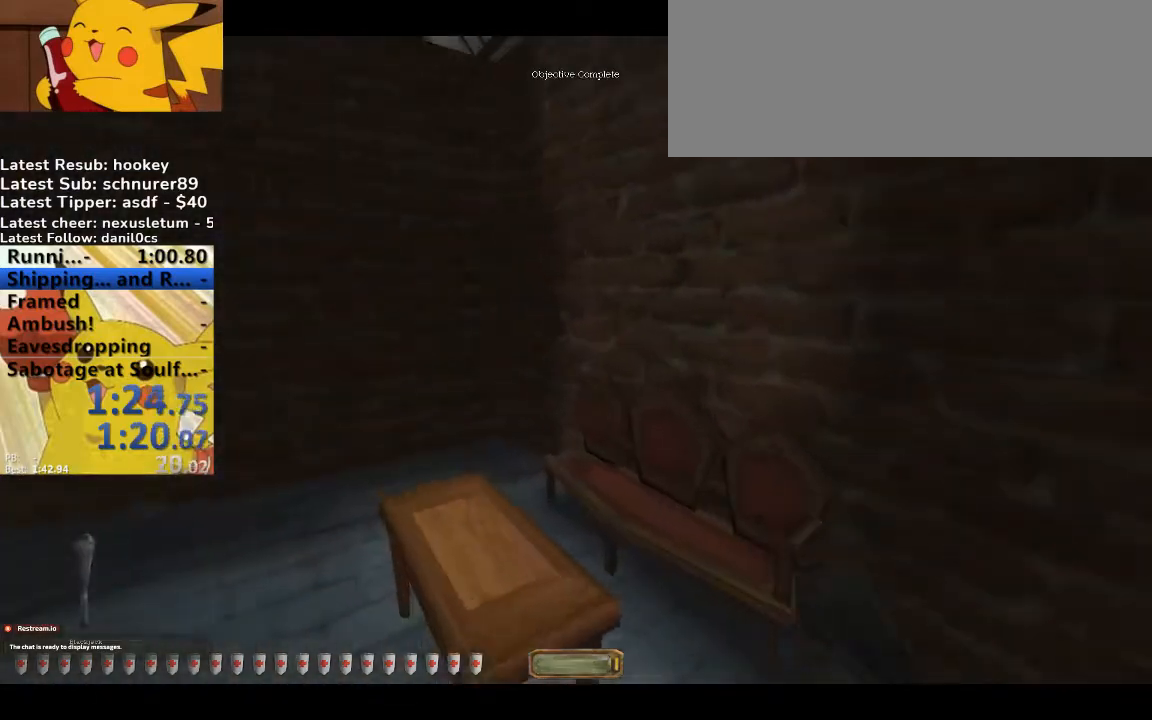
{"keys": ["d", "w"], "events": [[167, "v", "down"], [333, "d", "down"], [333, "v", "up"], [400, "a", "up"]]}
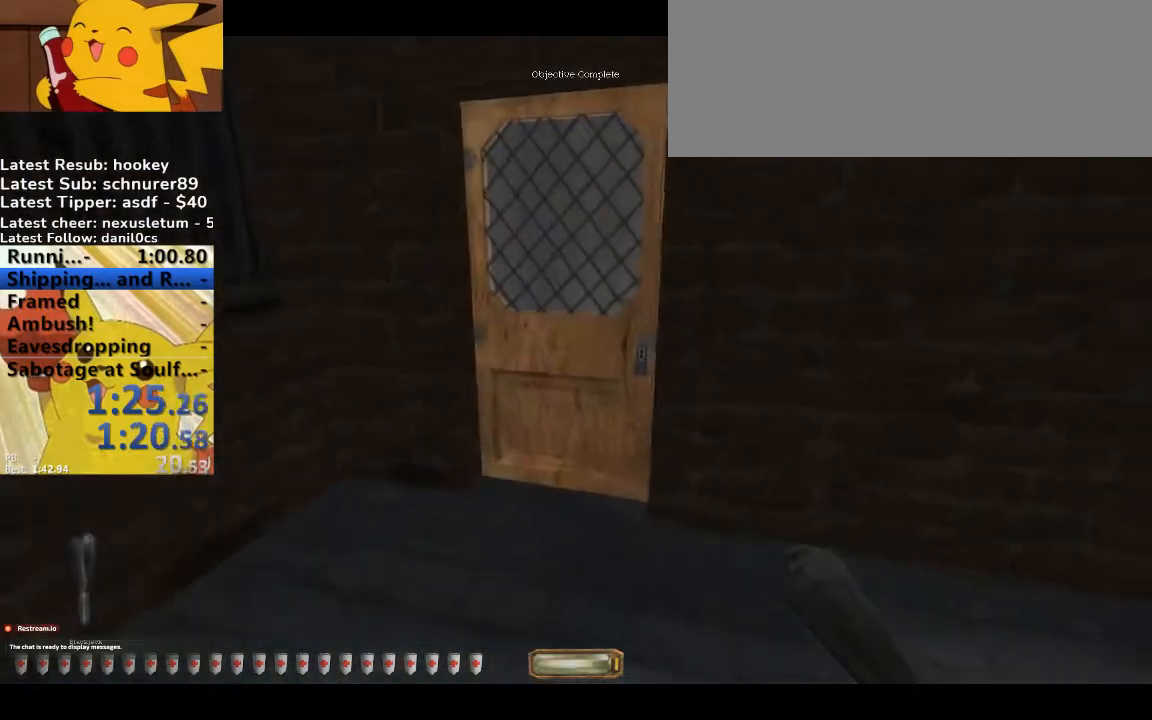
{"keys": ["a", "w"], "events": [[33, "b", "down"], [167, "b", "up"], [300, "a", "down"], [300, "d", "up"]]}
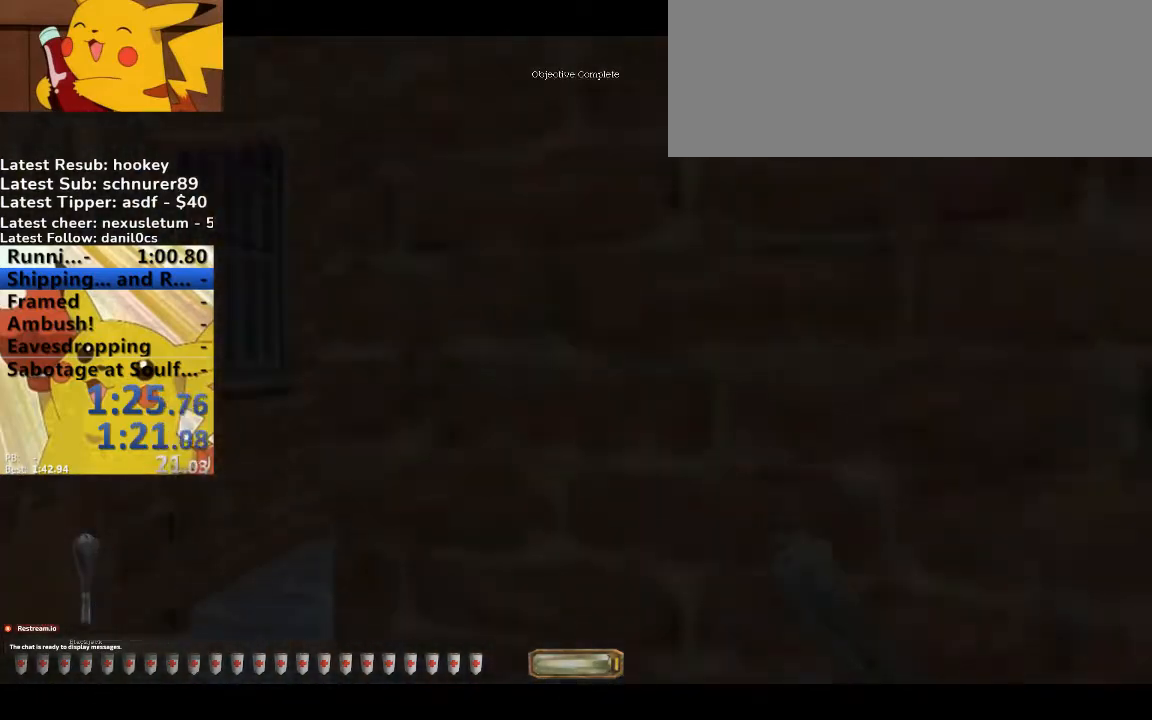
{"keys": ["a", "w"], "events": []}
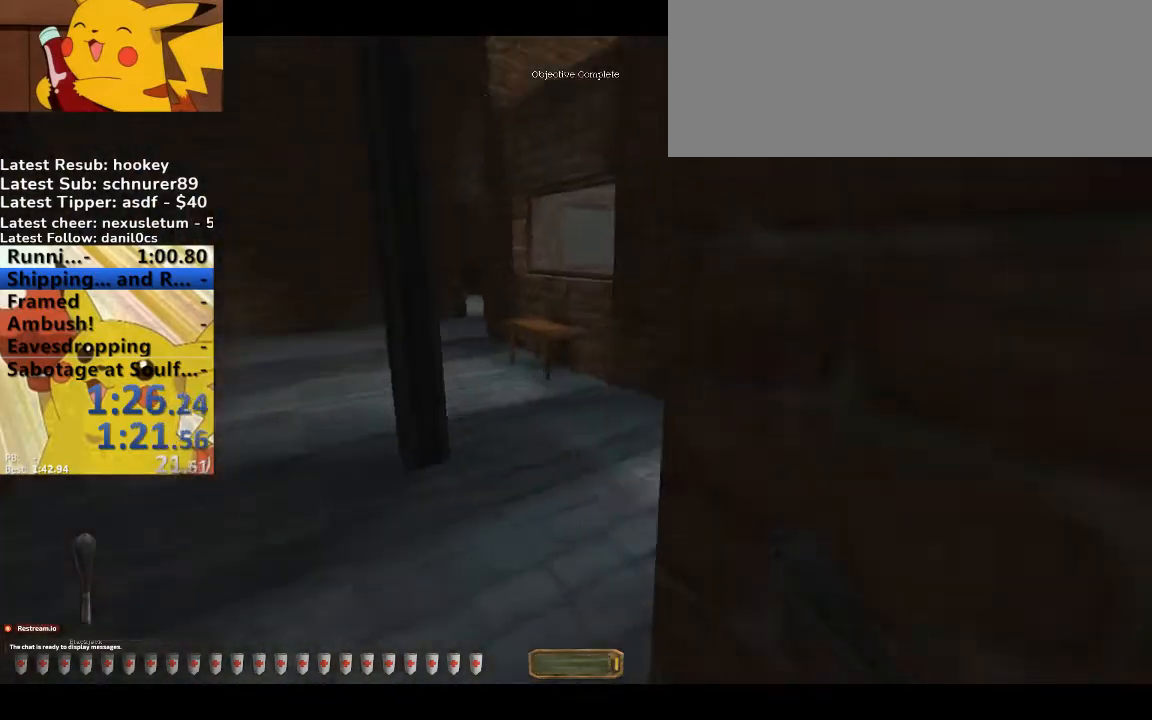
{"keys": ["d", "w"], "events": [[167, "d", "down"], [200, "a", "up"]]}
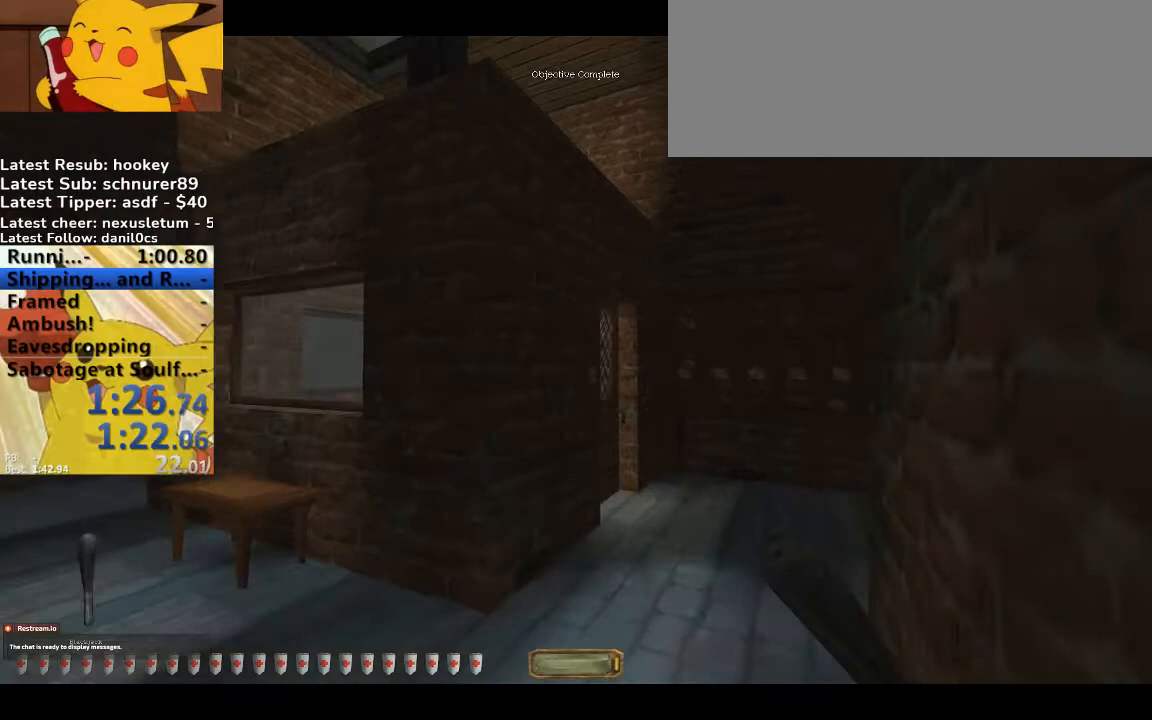
{"keys": ["d", "w"], "events": []}
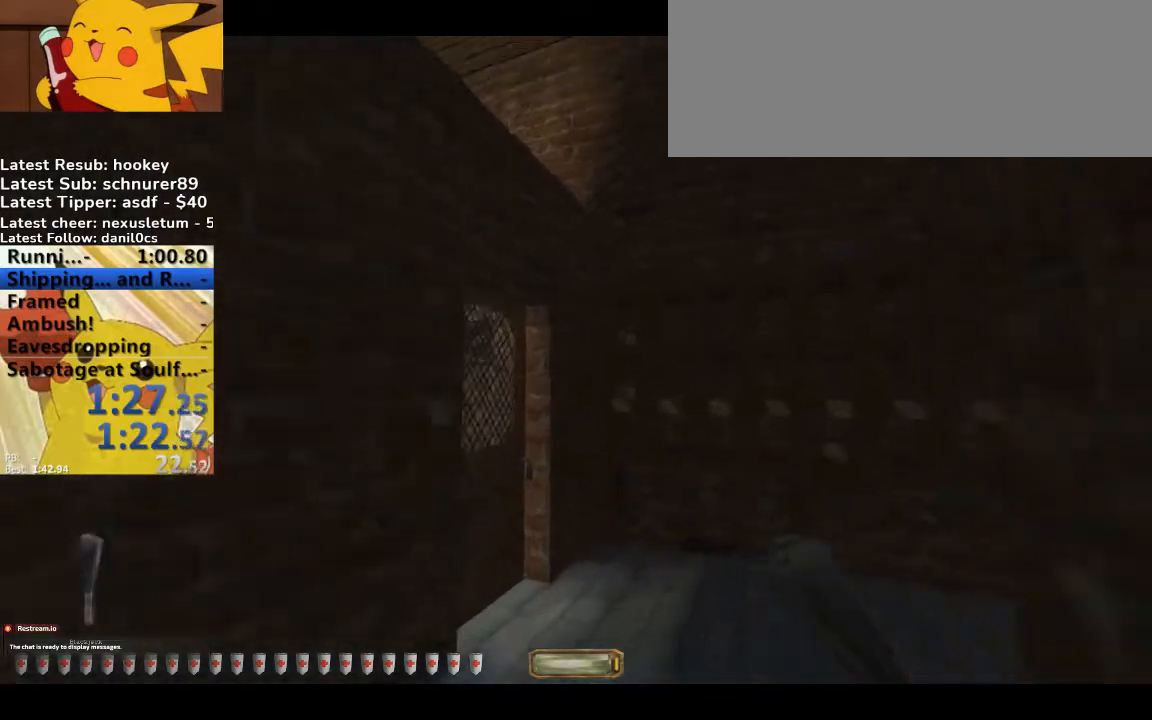
{"keys": ["d", "v", "w"], "events": [[500, "v", "down"]]}
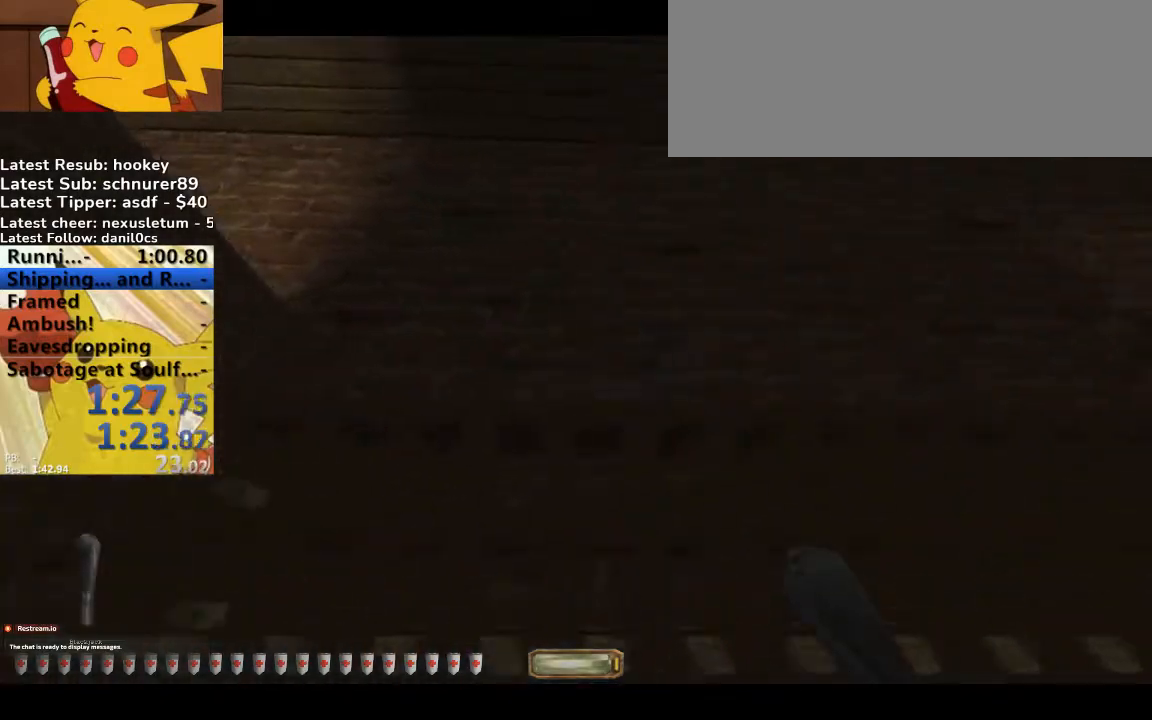
{"keys": ["a", "w"], "events": [[200, "v", "up"], [200, "w", "up"], [233, "d", "up"], [300, "a", "down"], [333, "b", "down"], [333, "w", "down"], [467, "b", "up"]]}
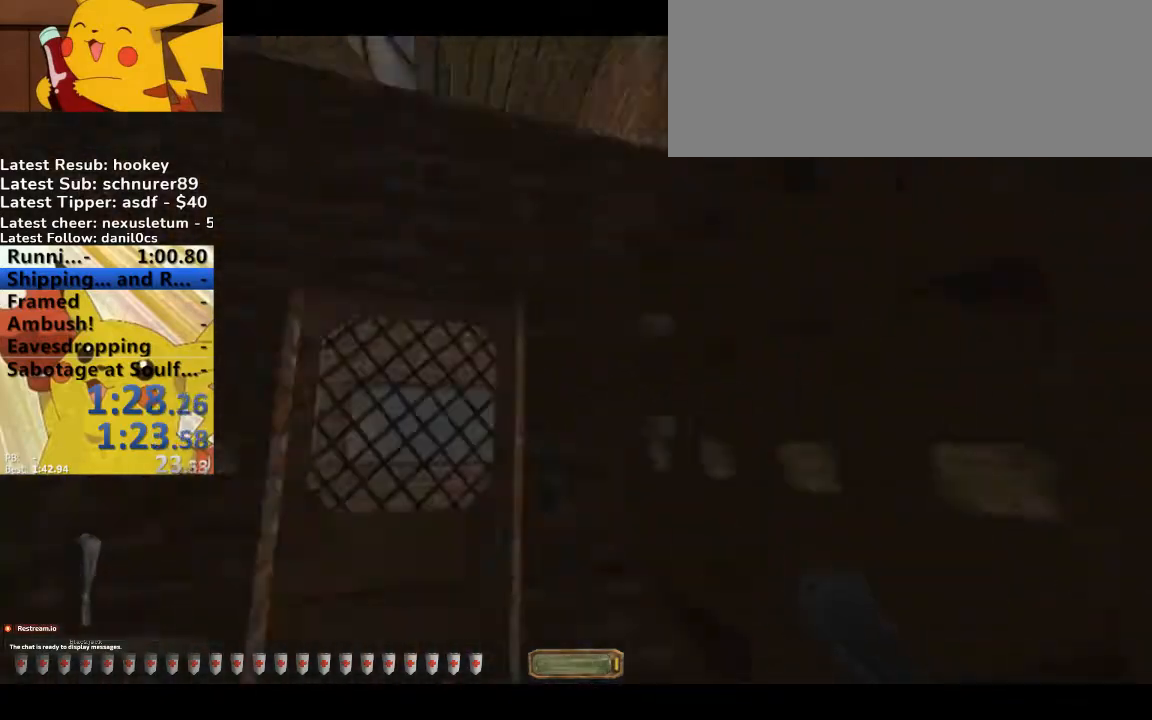
{"keys": ["a", "w"], "events": []}
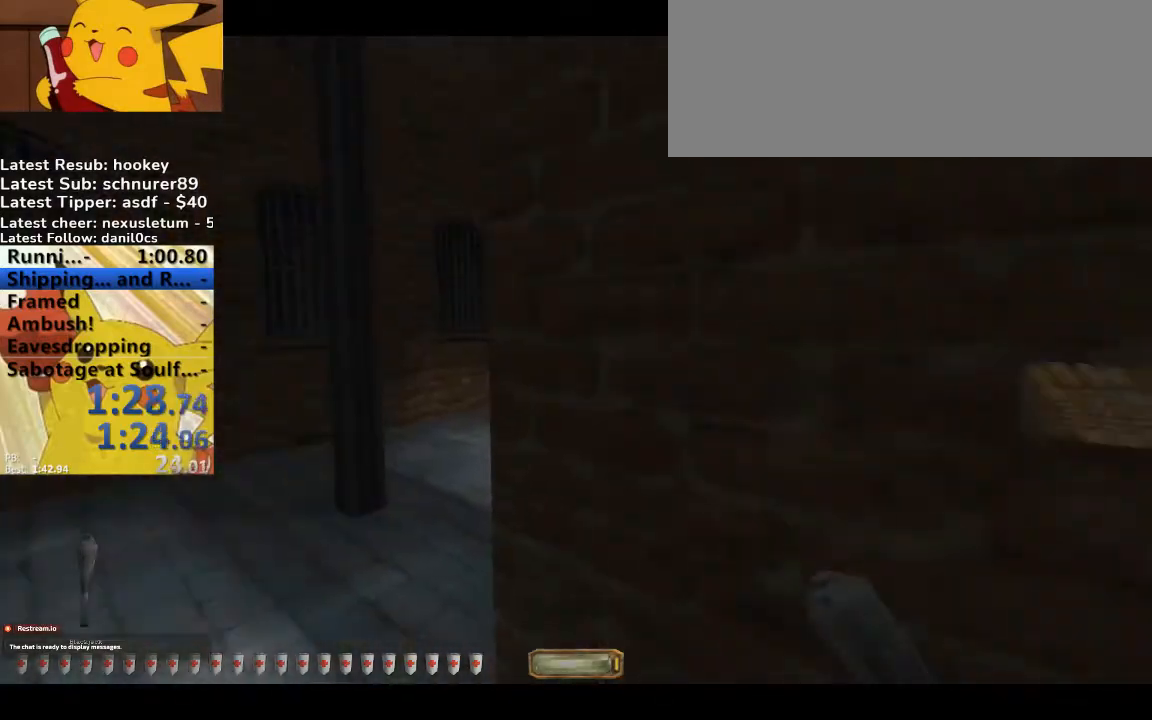
{"keys": ["a", "w"], "events": []}
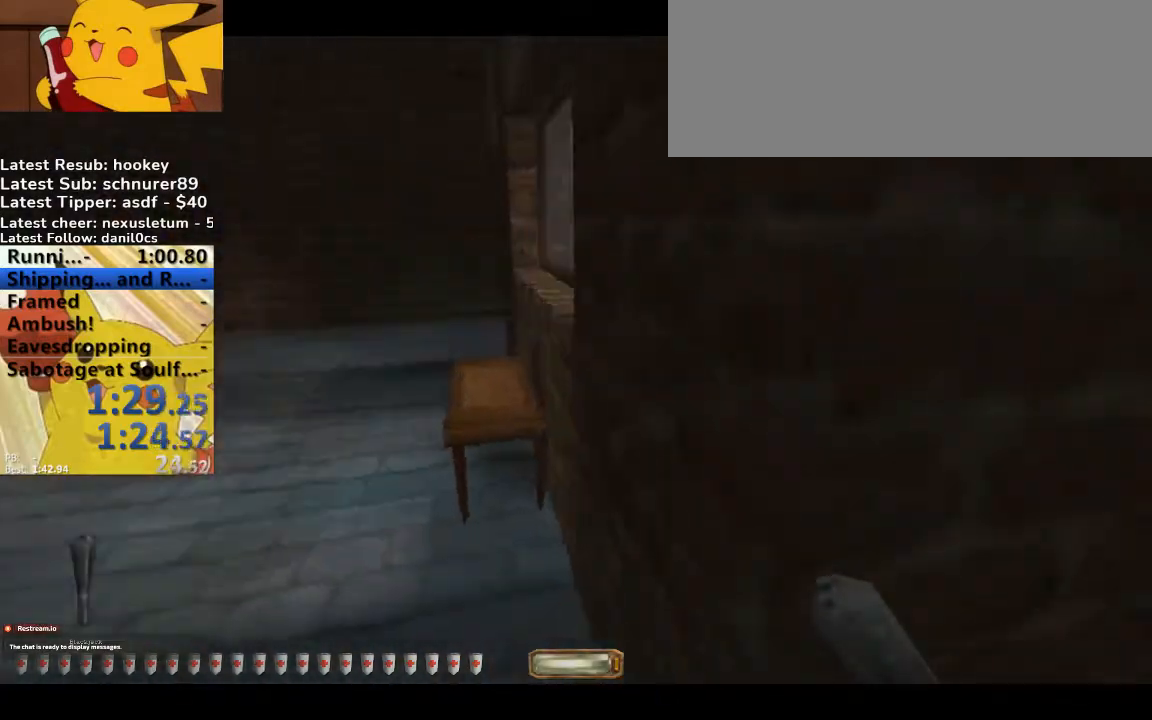
{"keys": ["a", "w"], "events": [[333, "space", "down"], [433, "space", "up"]]}
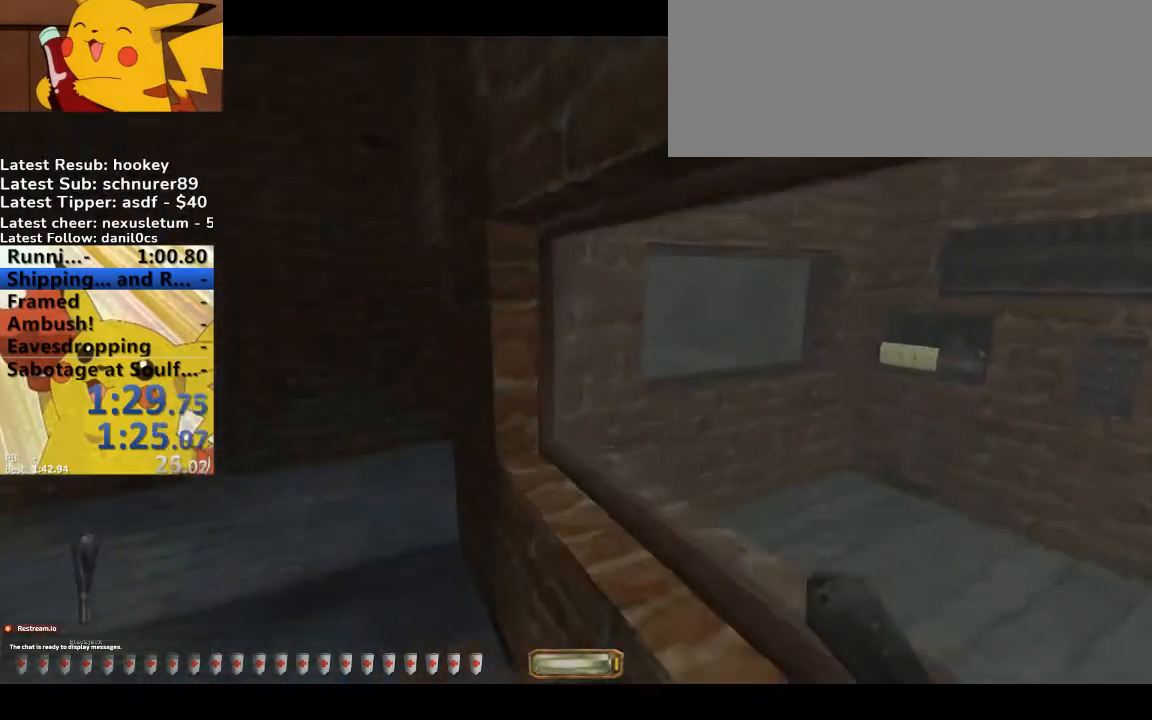
{"keys": ["a", "w"], "events": []}
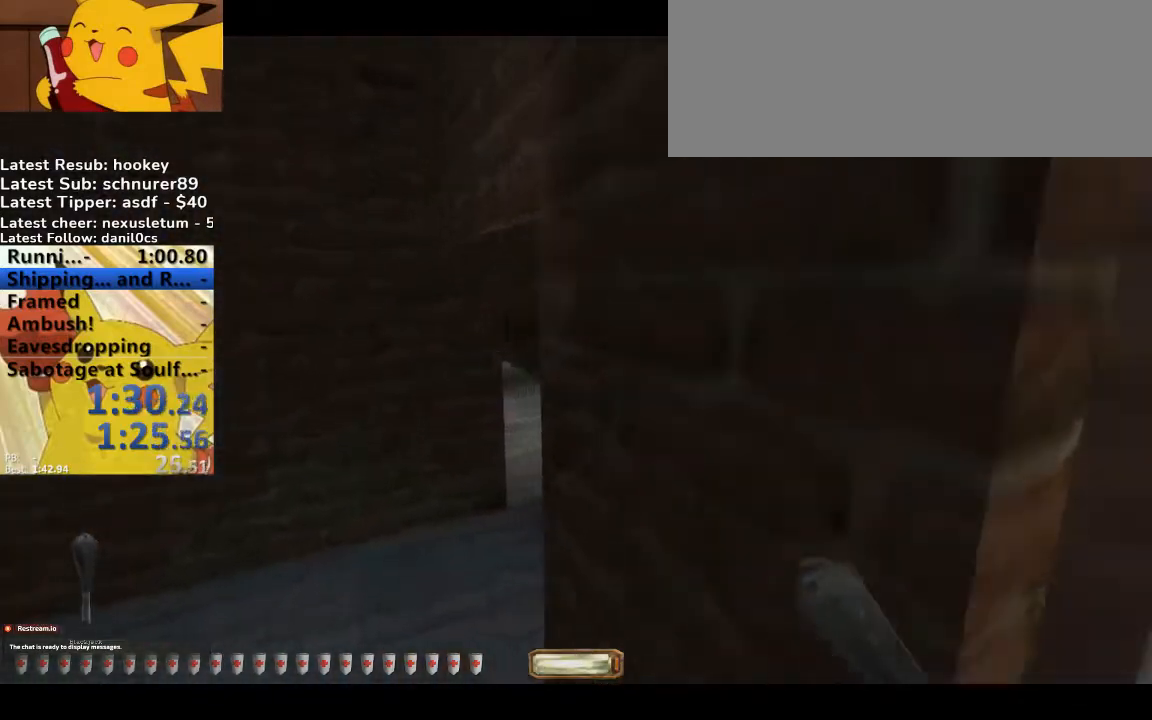
{"keys": ["w"], "events": [[167, "a", "up"]]}
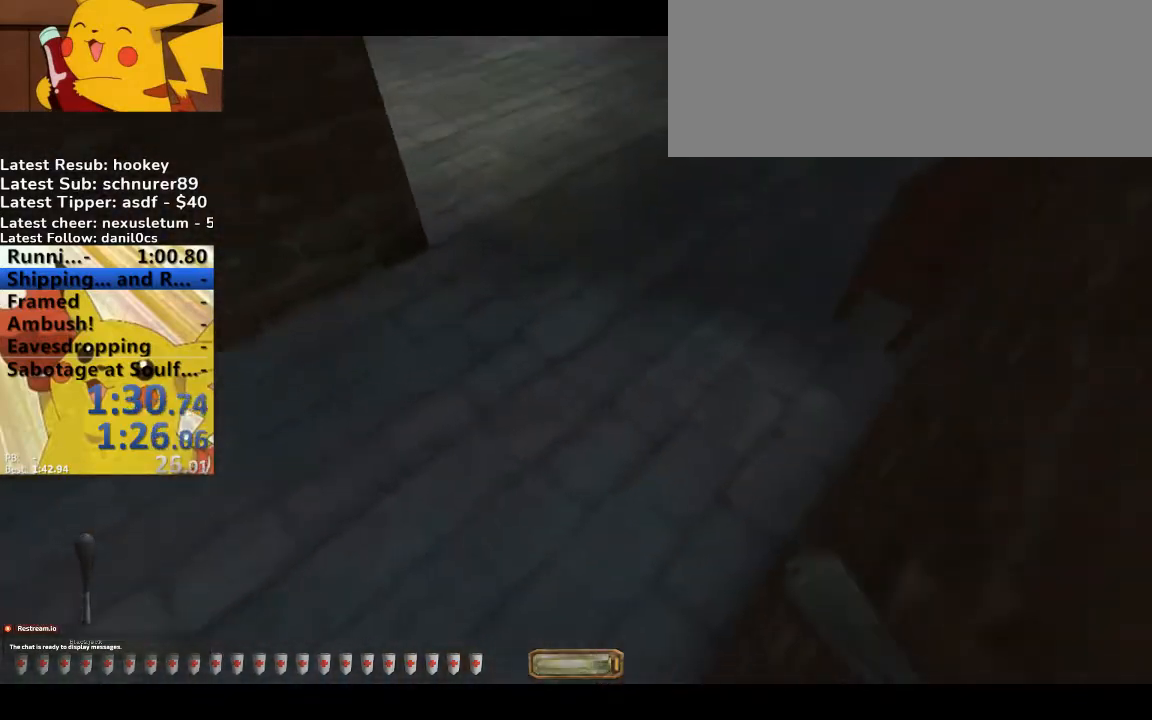
{"keys": ["v", "w"], "events": [[133, "v", "down"]]}
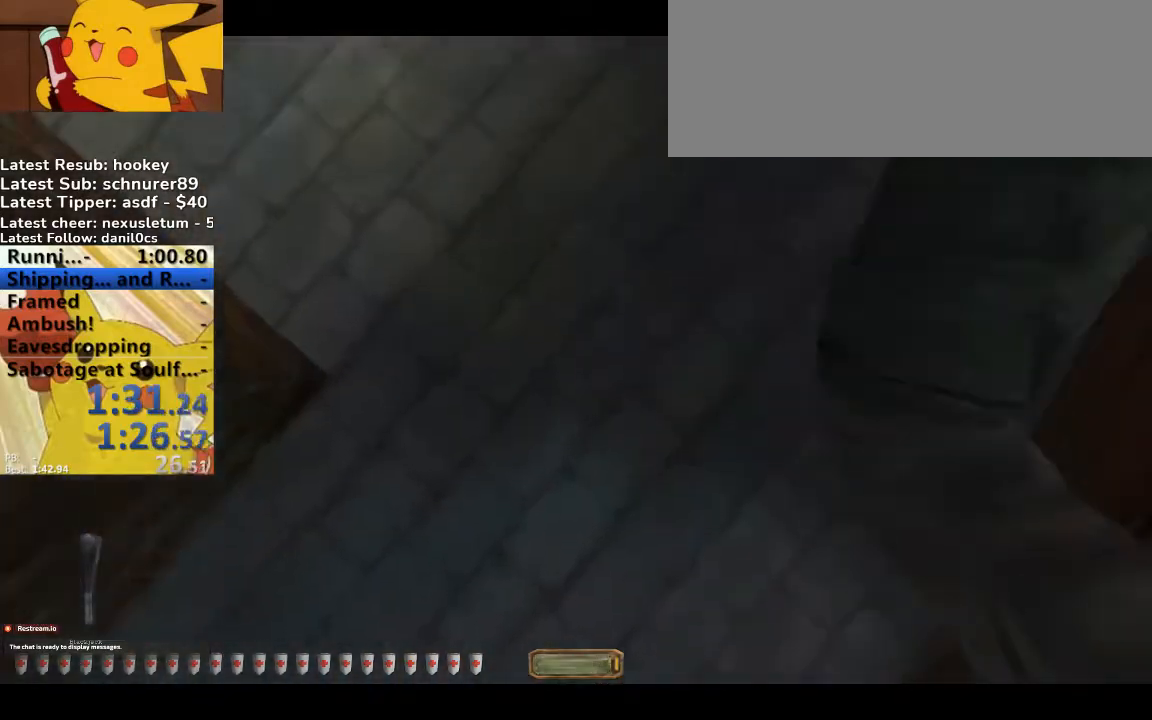
{"keys": ["q", "space", "v", "w"], "events": [[333, "q", "down"], [333, "space", "down"]]}
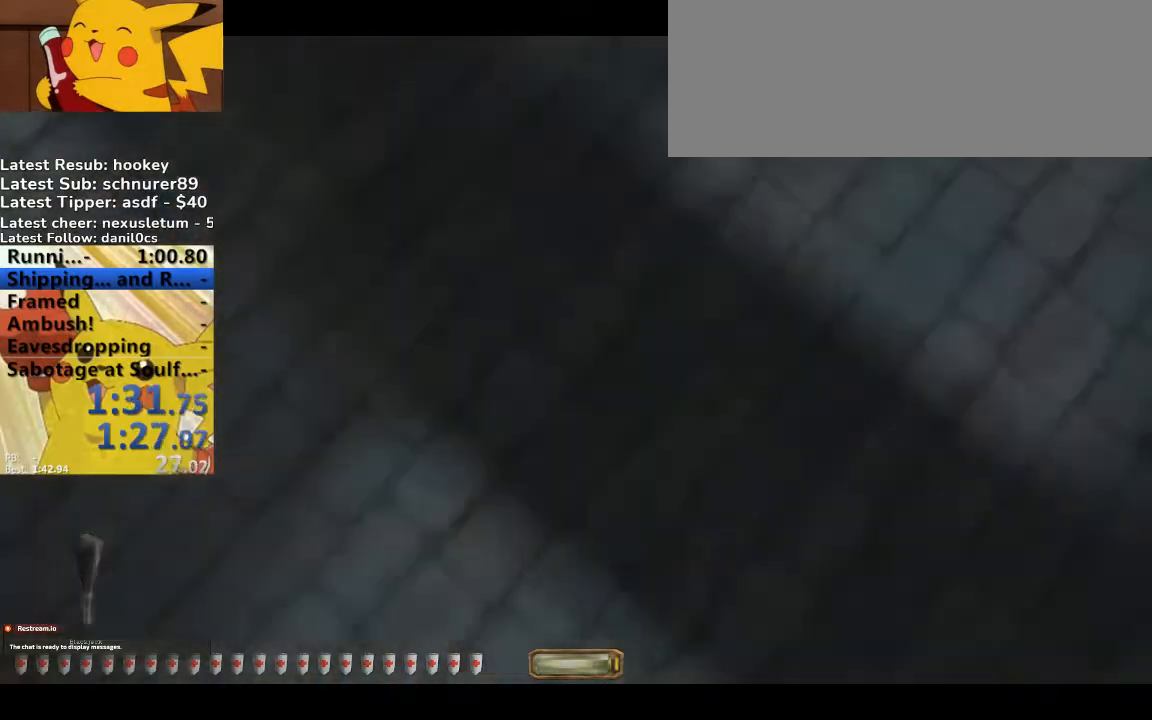
{"keys": ["d", "w"], "events": [[33, "space", "up"], [33, "v", "up"], [67, "q", "up"], [167, "d", "down"]]}
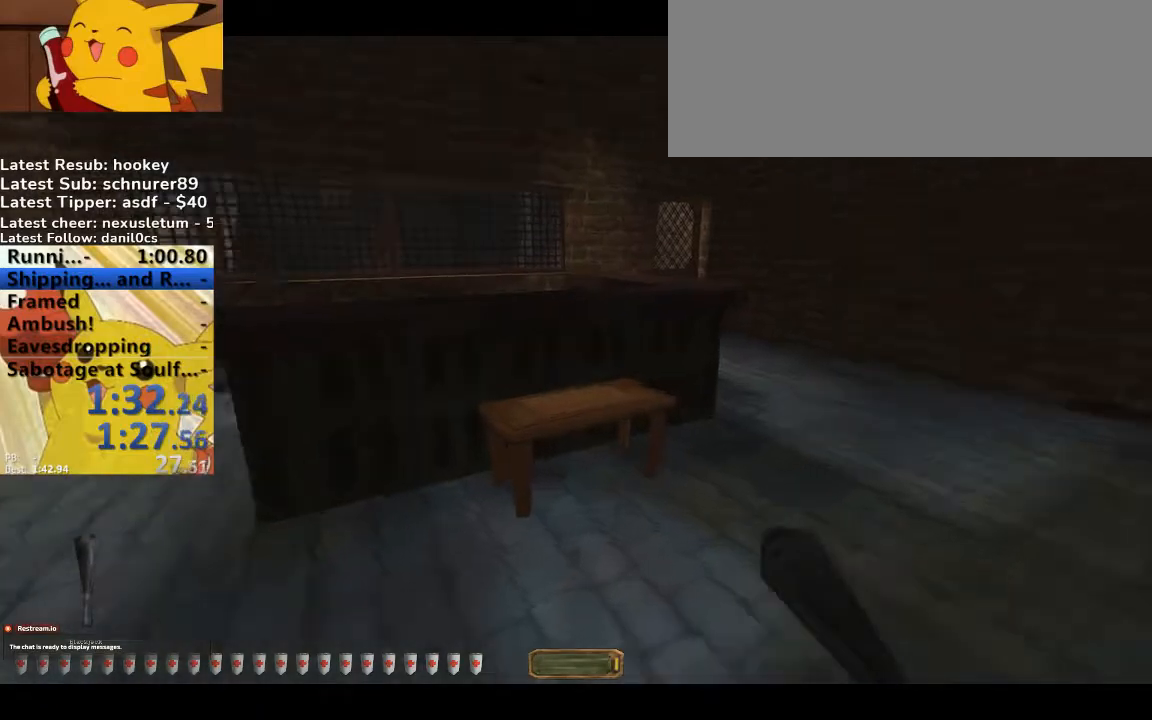
{"keys": ["d", "w"], "events": []}
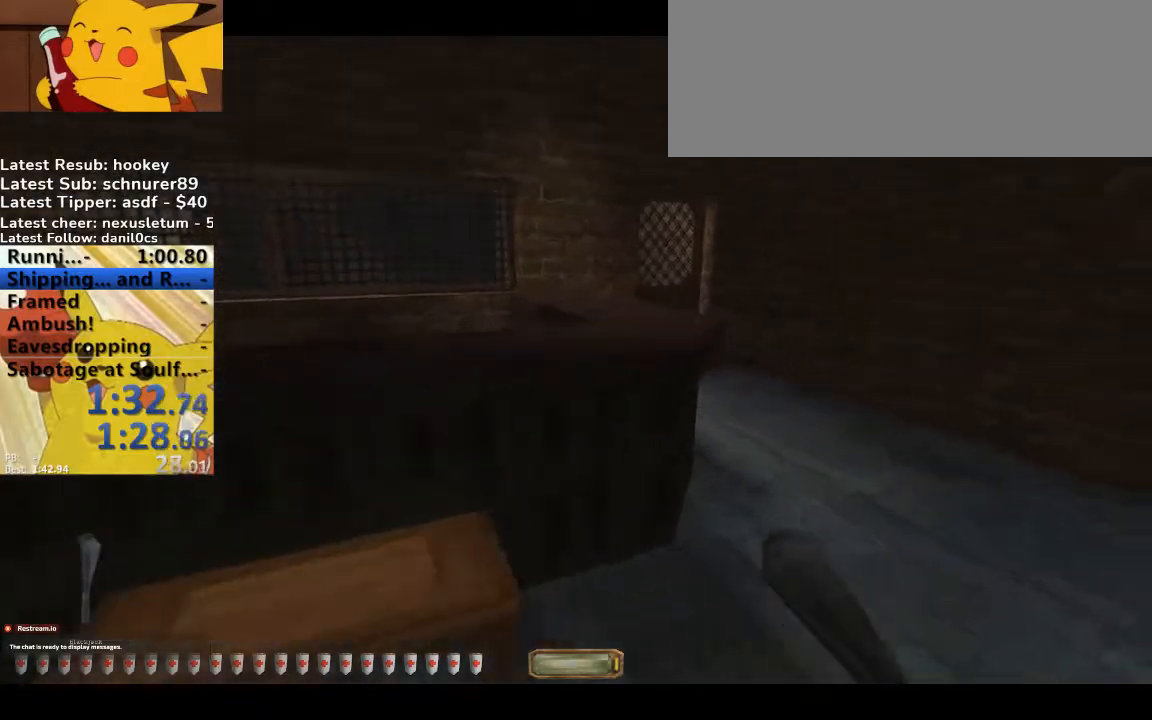
{"keys": ["d", "w"], "events": [[33, "v", "down"], [200, "v", "up"], [300, "b", "down"], [433, "b", "up"]]}
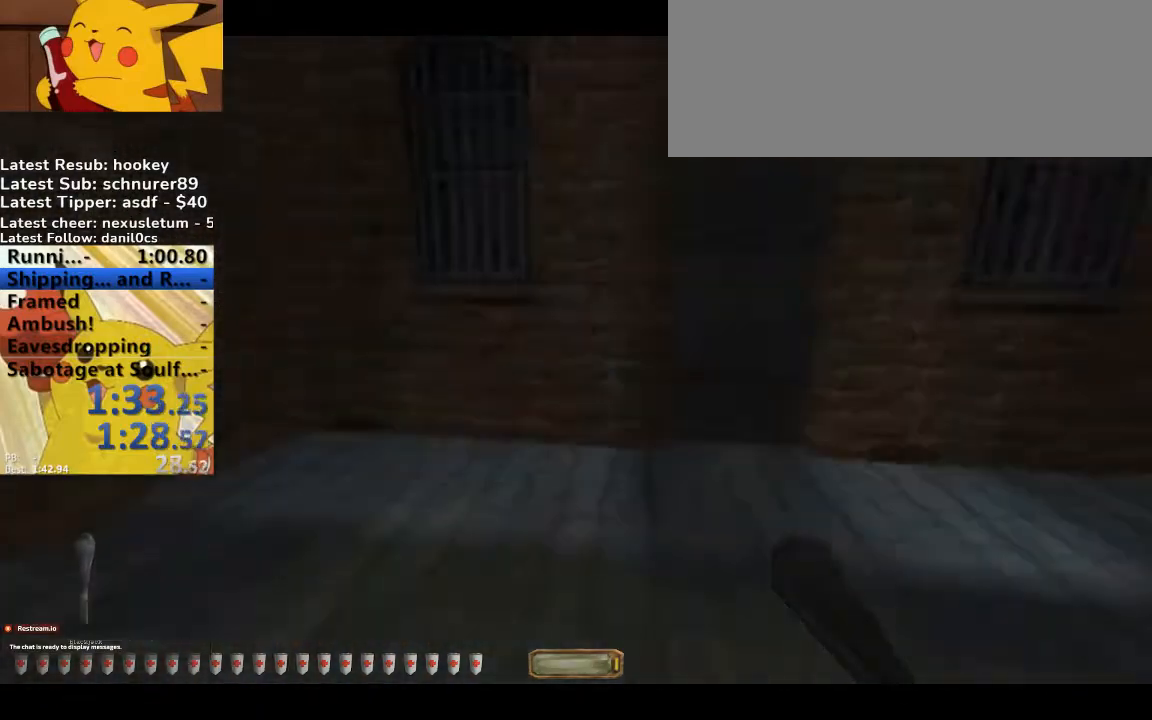
{"keys": ["a", "w"], "events": [[67, "v", "down"], [233, "v", "up"], [267, "d", "up"], [300, "a", "down"]]}
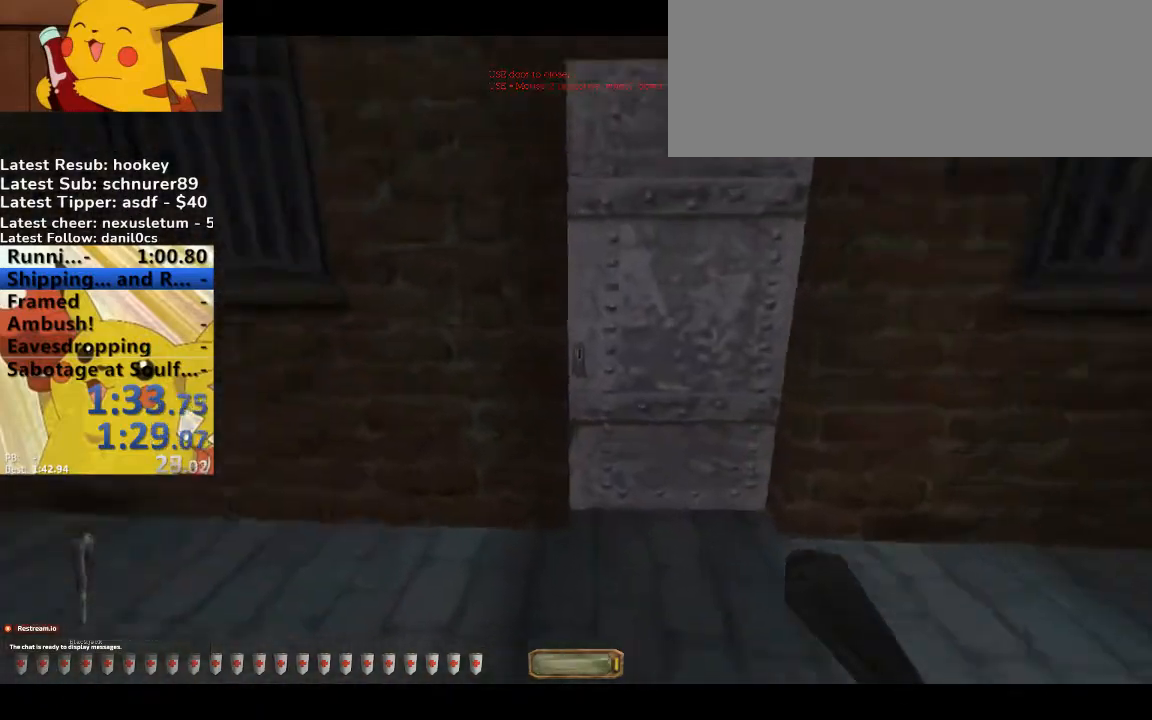
{"keys": ["d", "w"], "events": [[333, "a", "up"], [333, "d", "down"]]}
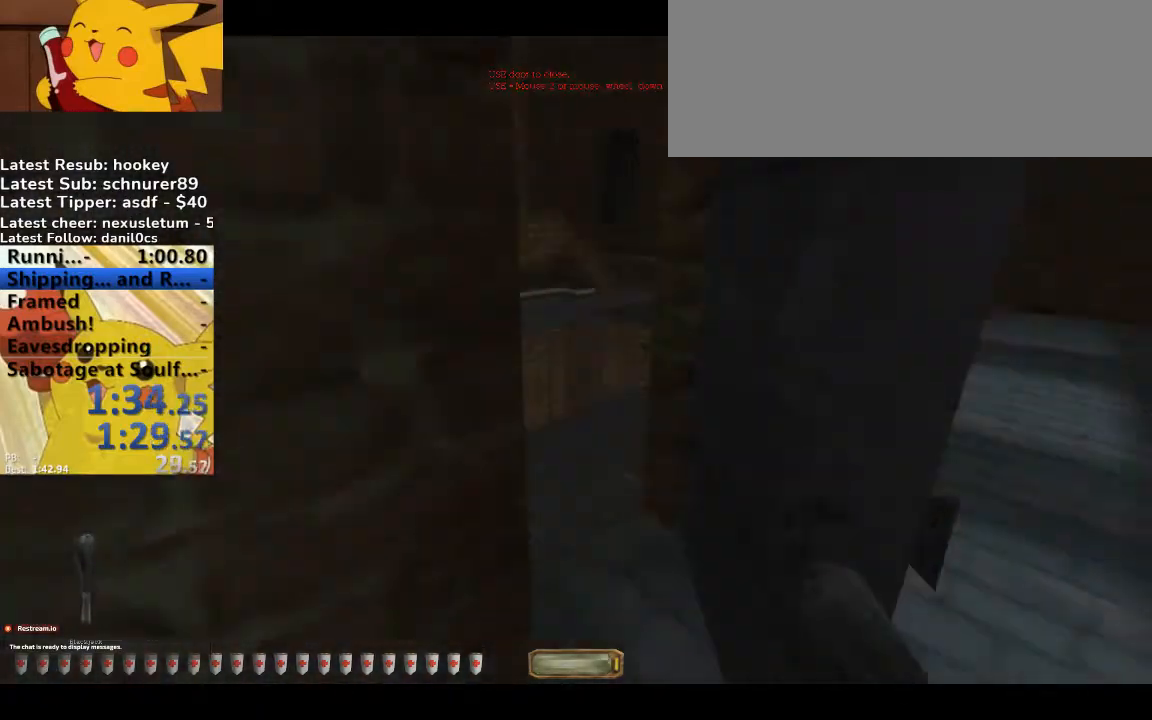
{"keys": ["d", "w"], "events": []}
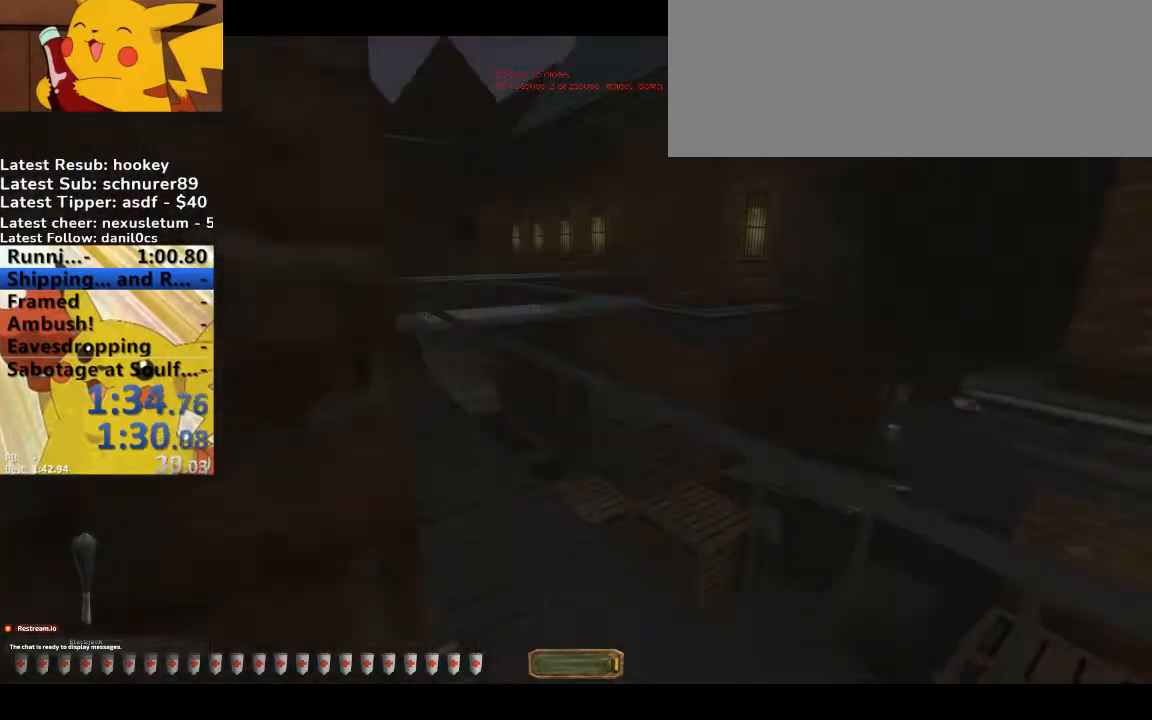
{"keys": ["a", "w"], "events": [[167, "d", "up"], [400, "a", "down"]]}
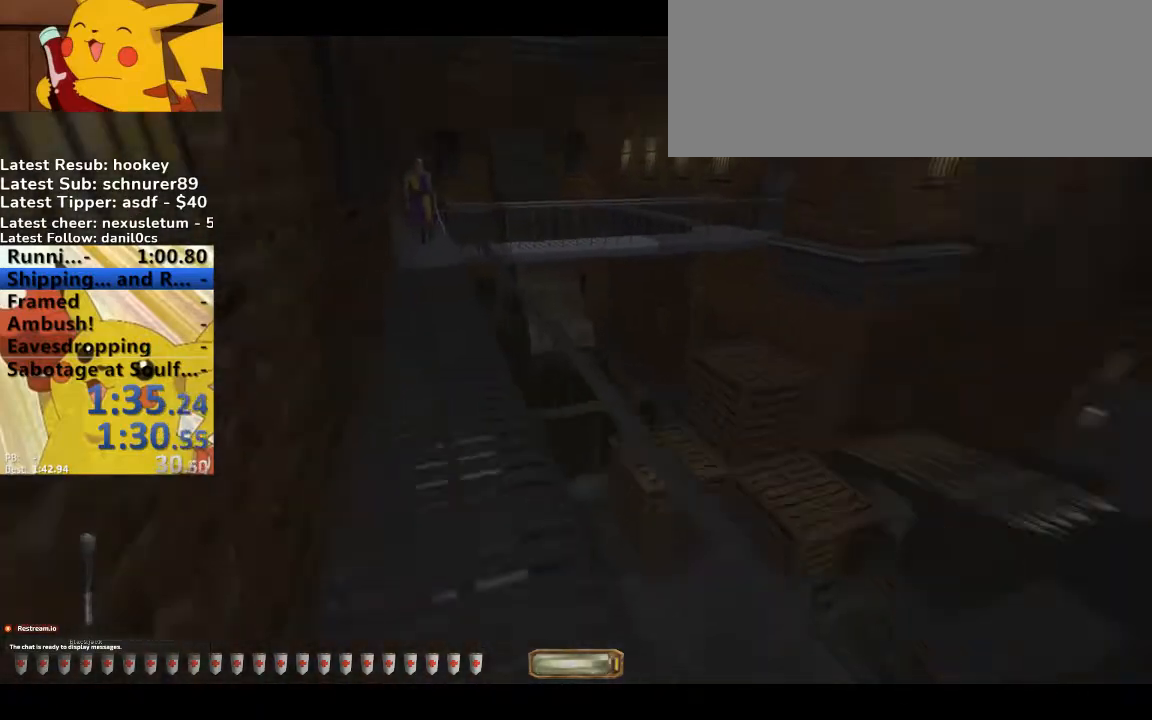
{"keys": ["a", "g", "w"], "events": [[500, "g", "down"]]}
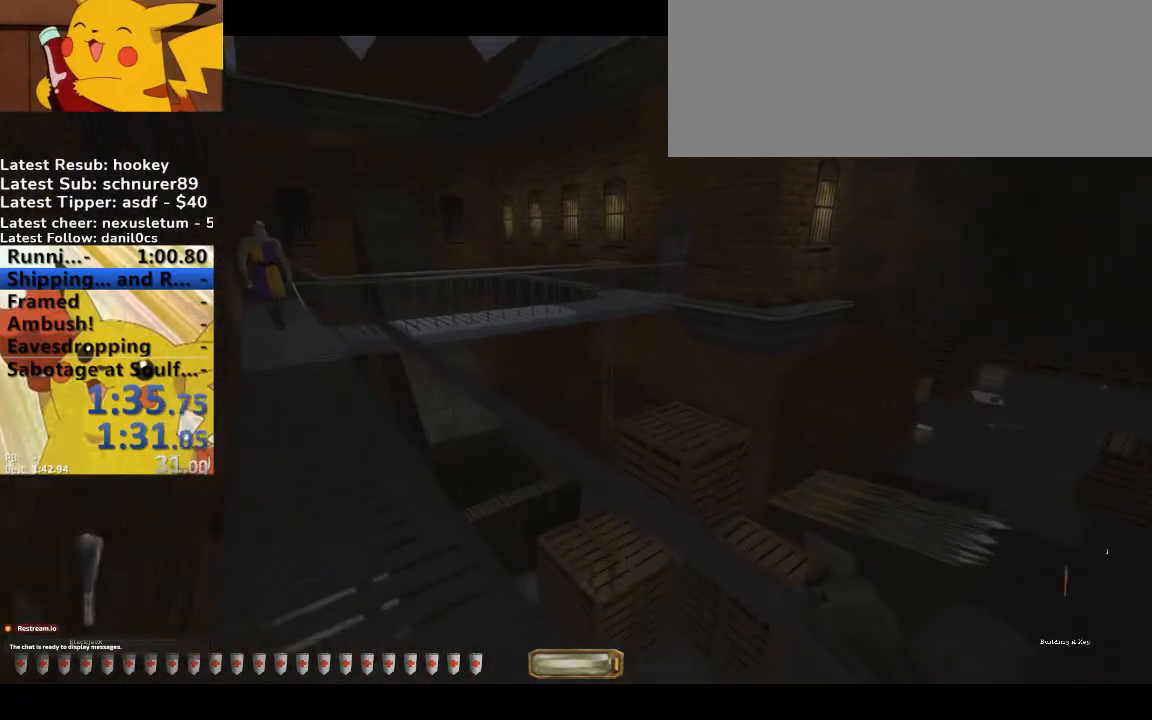
{"keys": ["a", "w"], "events": [[100, "g", "up"]]}